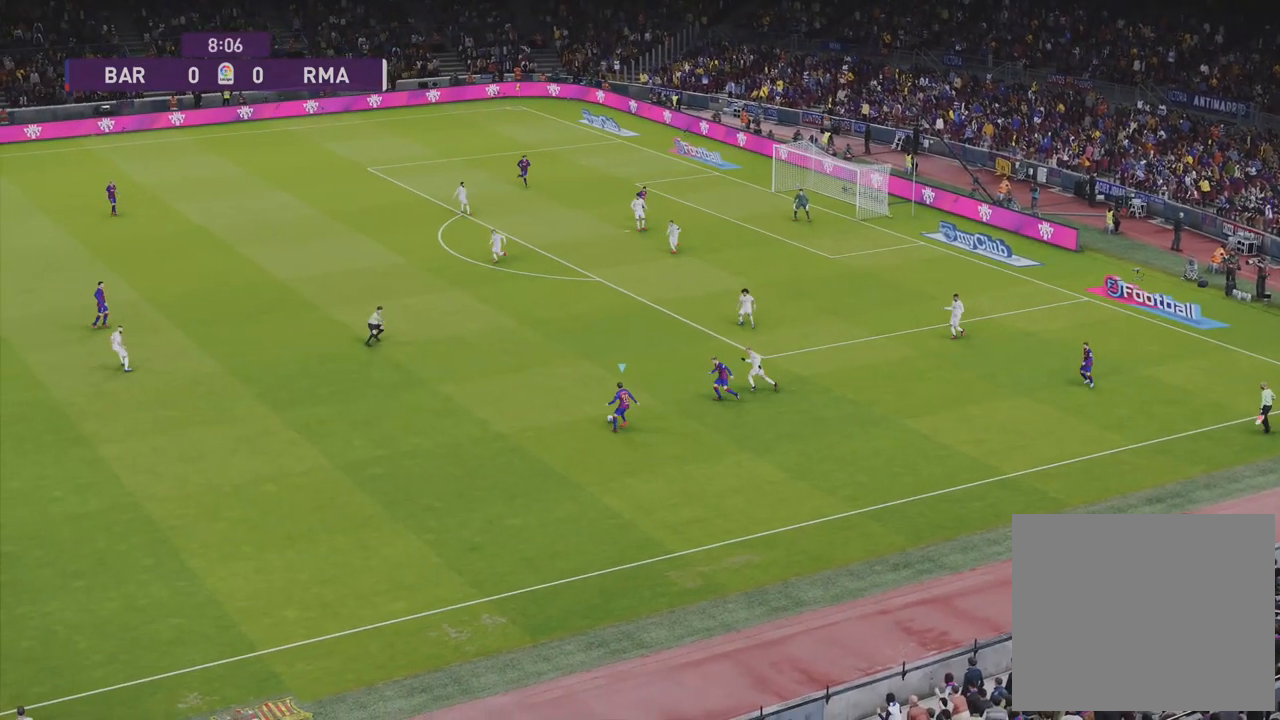
Gameplay with a controller (PlayStation layout); each line is a JSON object with the inputs held at the frame after it. "events" lists button and stick changes between this image and that frame as [ms after this image, input, new state], when the widget could be followed in between.
{"buttons": [], "left_stick": "up-left", "right_stick": "center", "events": [[300, "TRIANGLE", "down"], [467, "TRIANGLE", "up"]]}
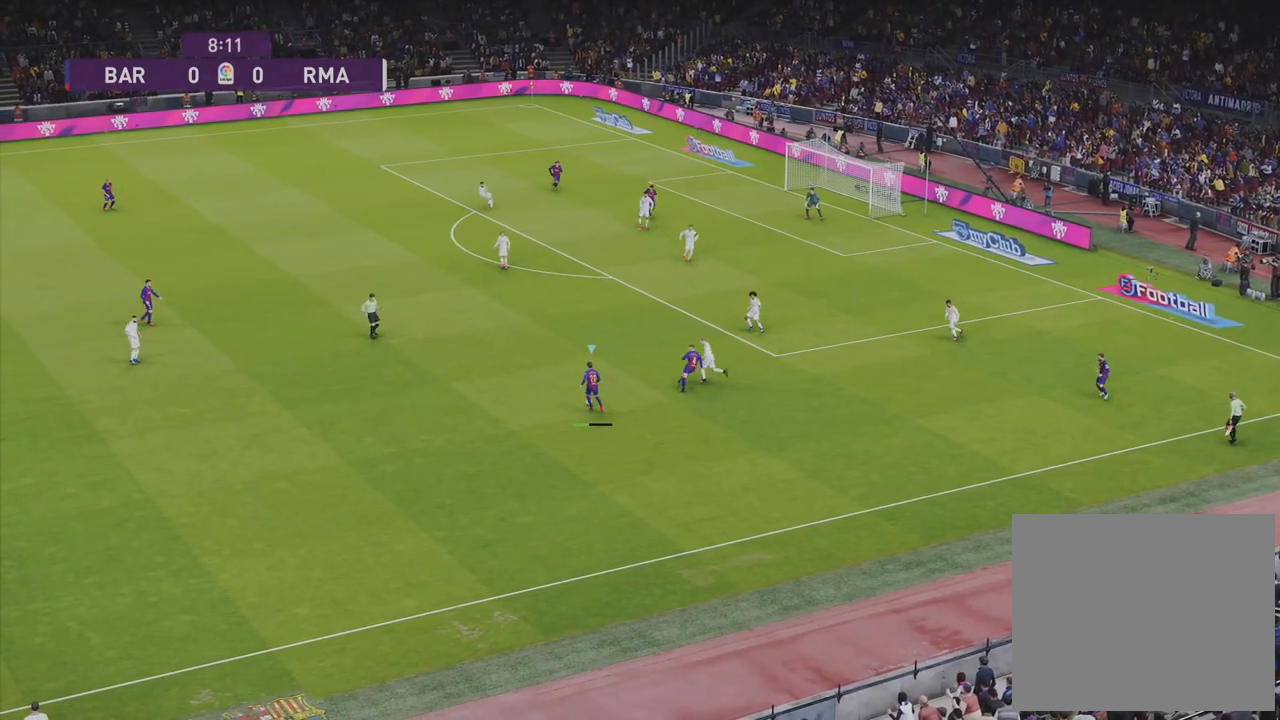
{"buttons": ["R1"], "left_stick": "up-right", "right_stick": "center", "events": [[317, "R1", "down"], [333, "left_stick", "up-right"]]}
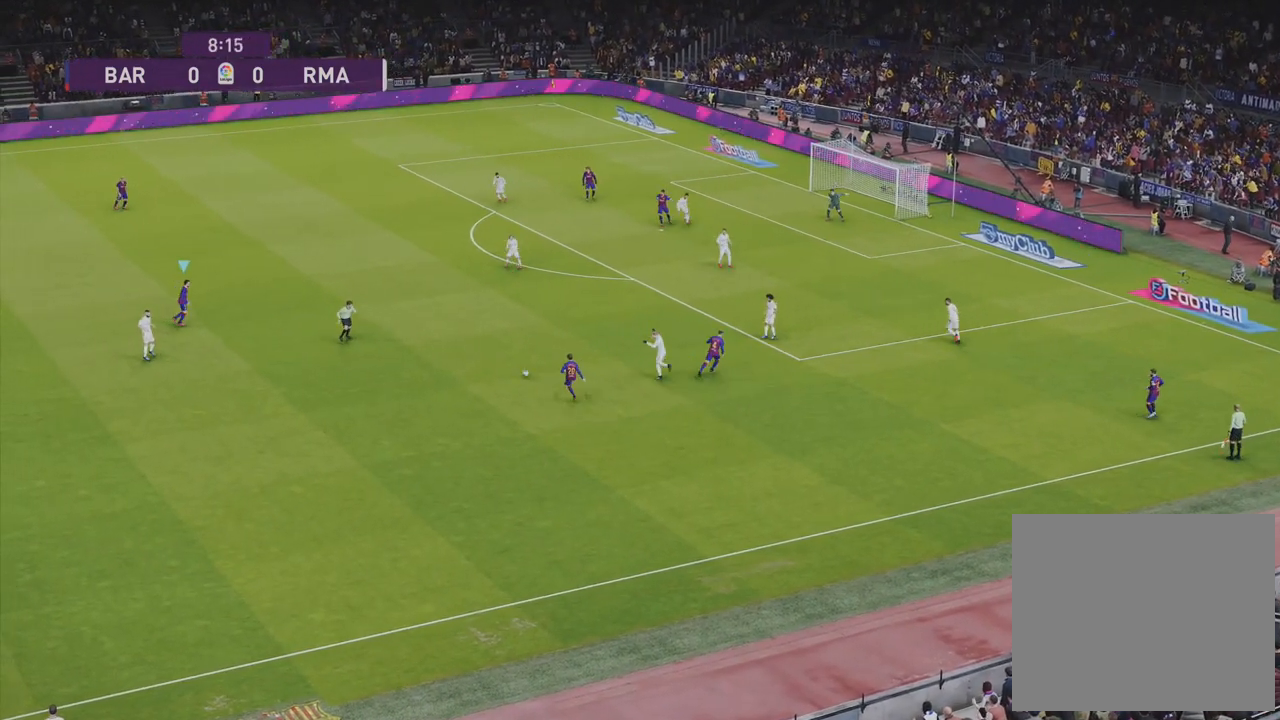
{"buttons": ["R1"], "left_stick": "up-right", "right_stick": "center", "events": [[17, "left_stick", "right"], [233, "left_stick", "up-right"]]}
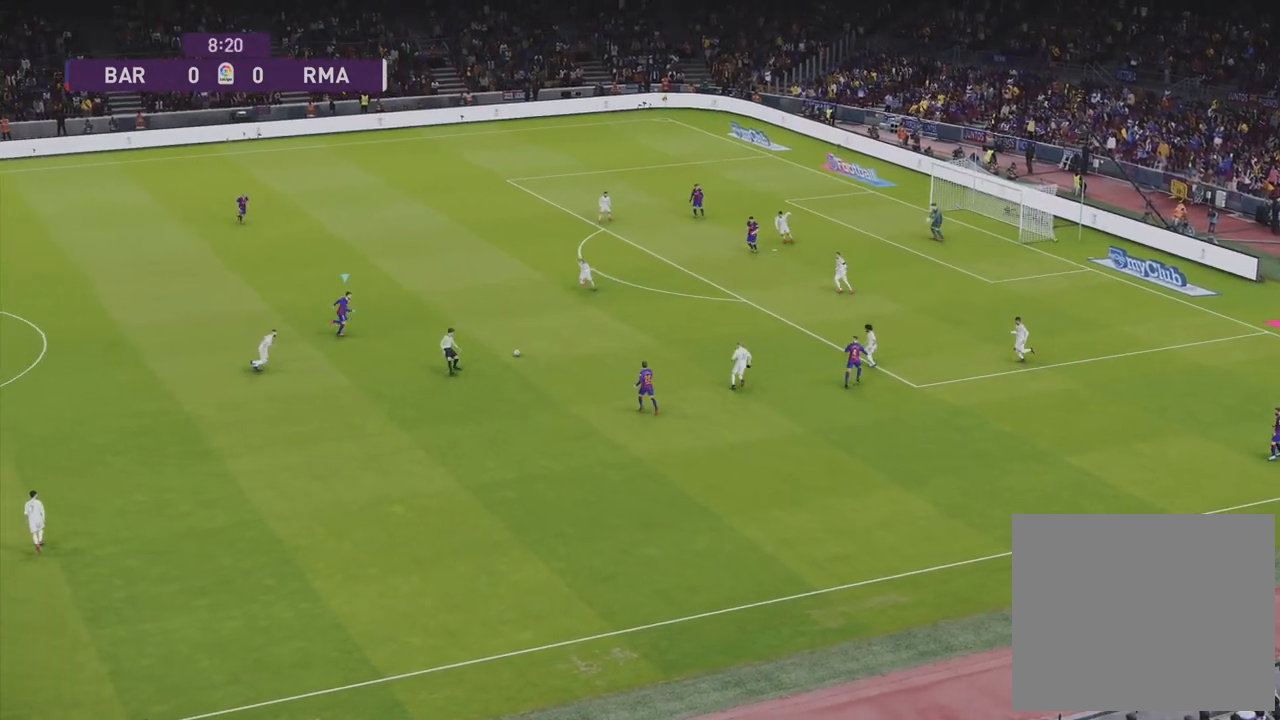
{"buttons": ["L1"], "left_stick": "down-right", "right_stick": "center", "events": [[67, "R1", "up"], [133, "left_stick", "right"], [233, "L1", "down"], [233, "left_stick", "down-right"], [317, "CROSS", "down"], [400, "CROSS", "up"]]}
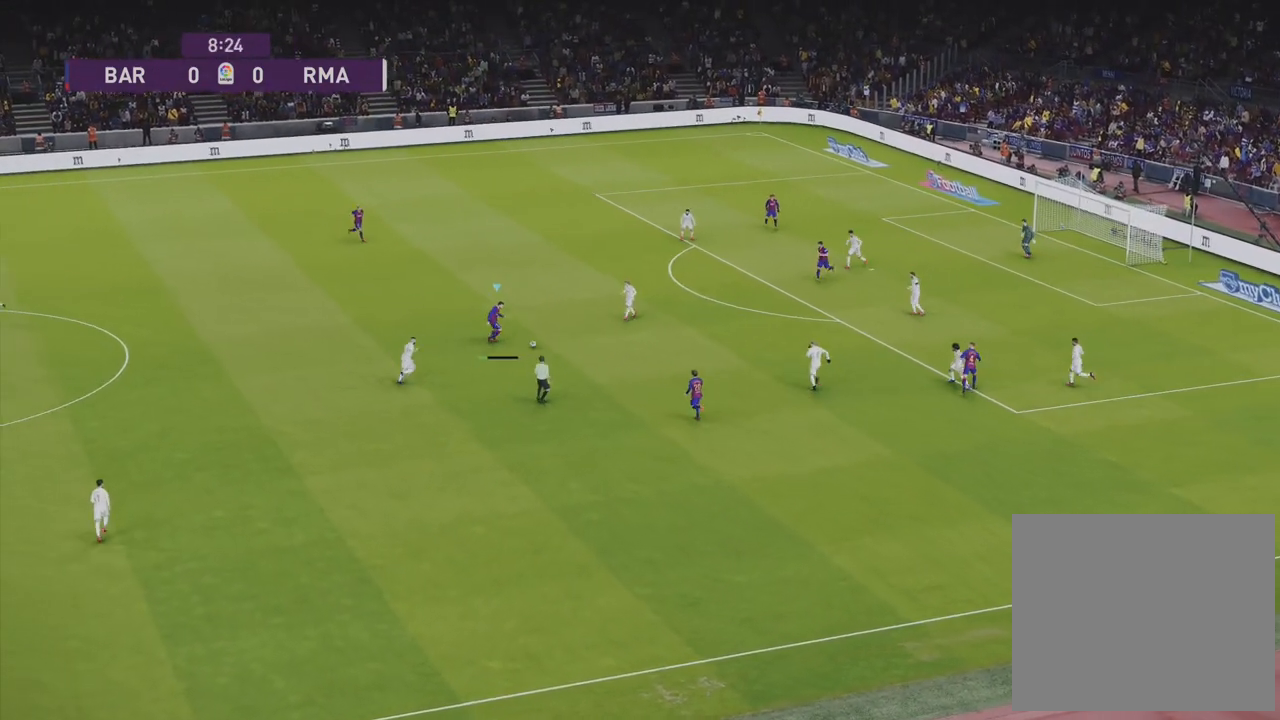
{"buttons": [], "left_stick": "up", "right_stick": "center", "events": [[33, "L1", "up"], [33, "left_stick", "center"], [150, "R1", "down"], [200, "left_stick", "up"], [450, "R1", "up"]]}
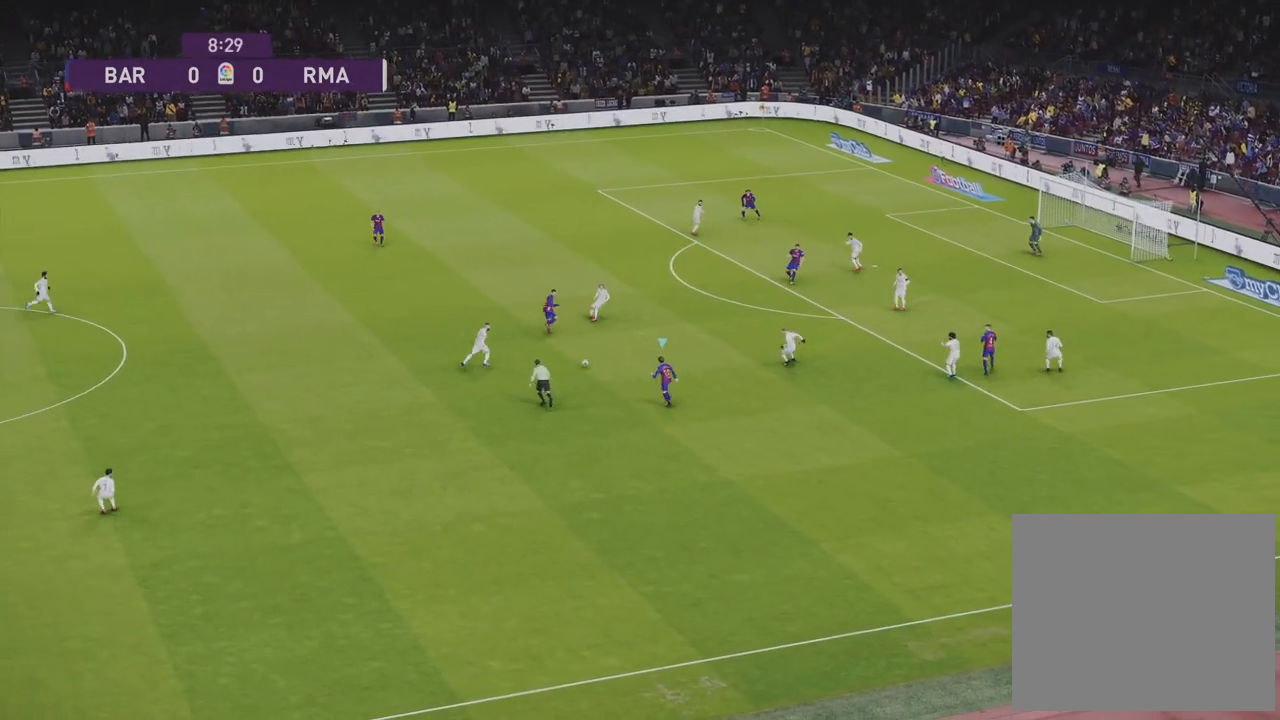
{"buttons": ["TRIANGLE"], "left_stick": "up", "right_stick": "center", "events": [[83, "left_stick", "up-right"], [183, "left_stick", "up"], [483, "TRIANGLE", "down"]]}
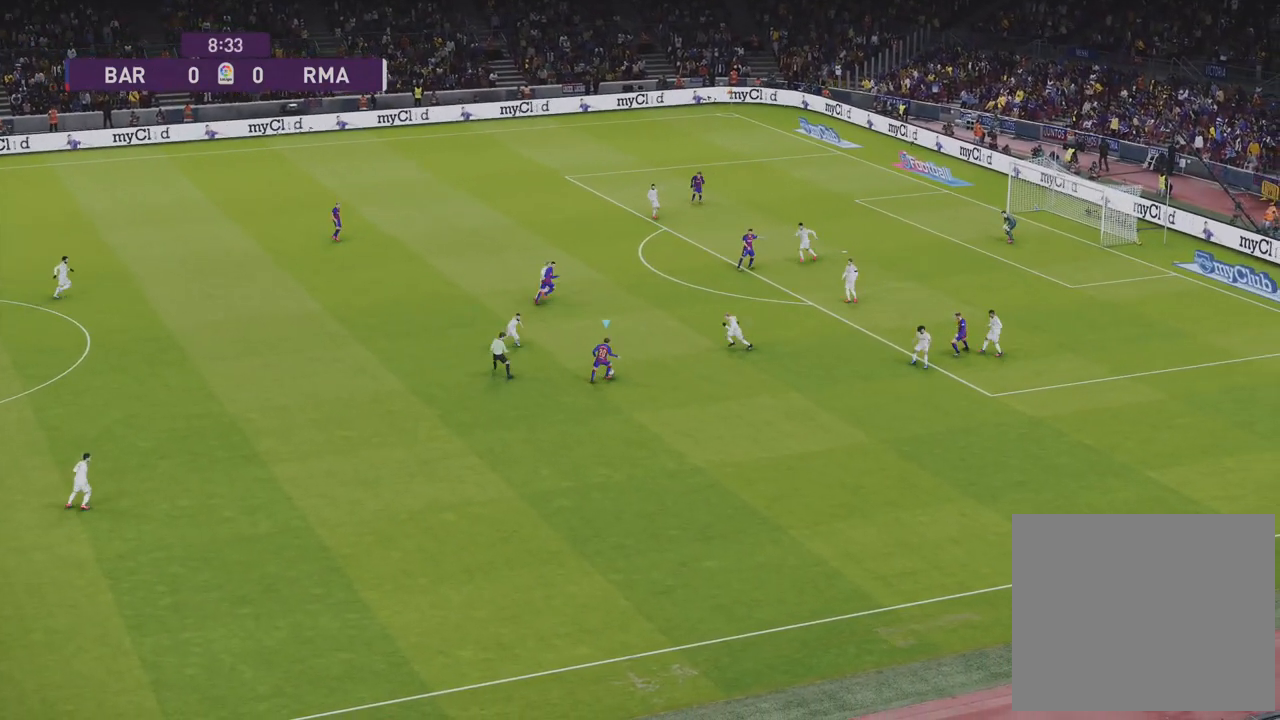
{"buttons": [], "left_stick": "up-right", "right_stick": "center", "events": [[117, "TRIANGLE", "up"], [400, "left_stick", "up-right"]]}
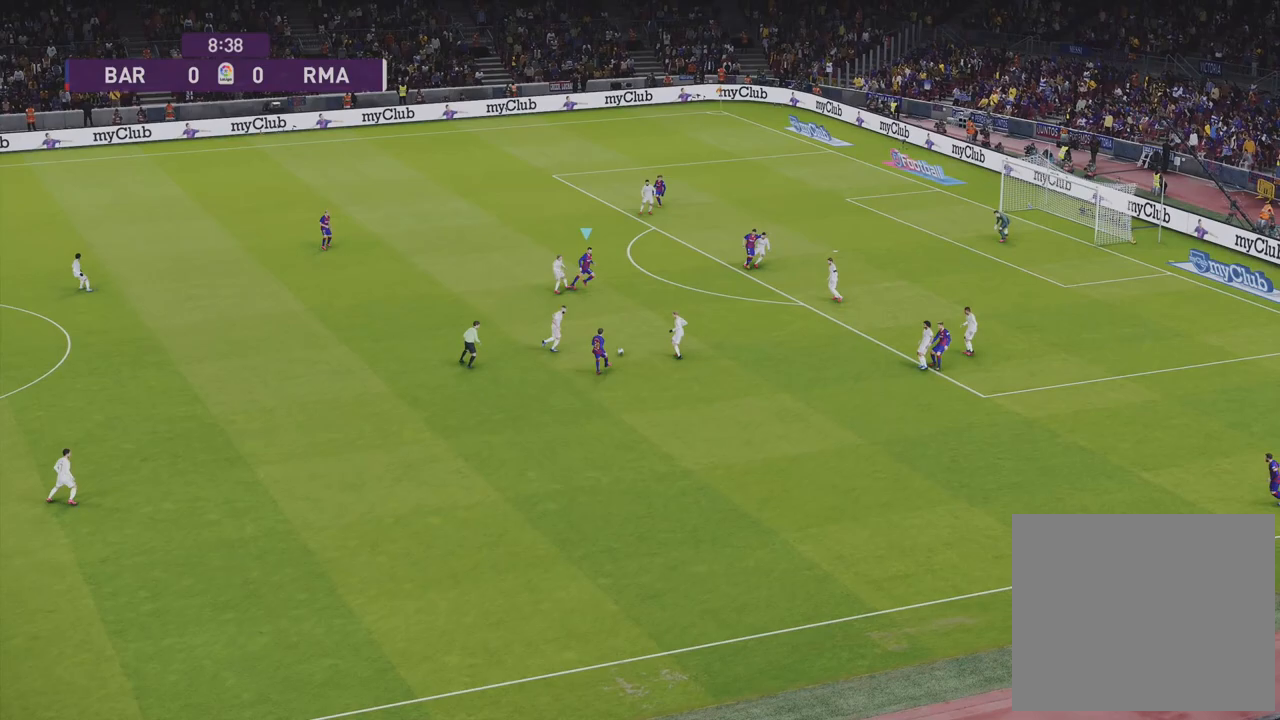
{"buttons": ["L1"], "left_stick": "right", "right_stick": "center", "events": [[150, "left_stick", "down-right"], [217, "L1", "down"], [500, "left_stick", "right"]]}
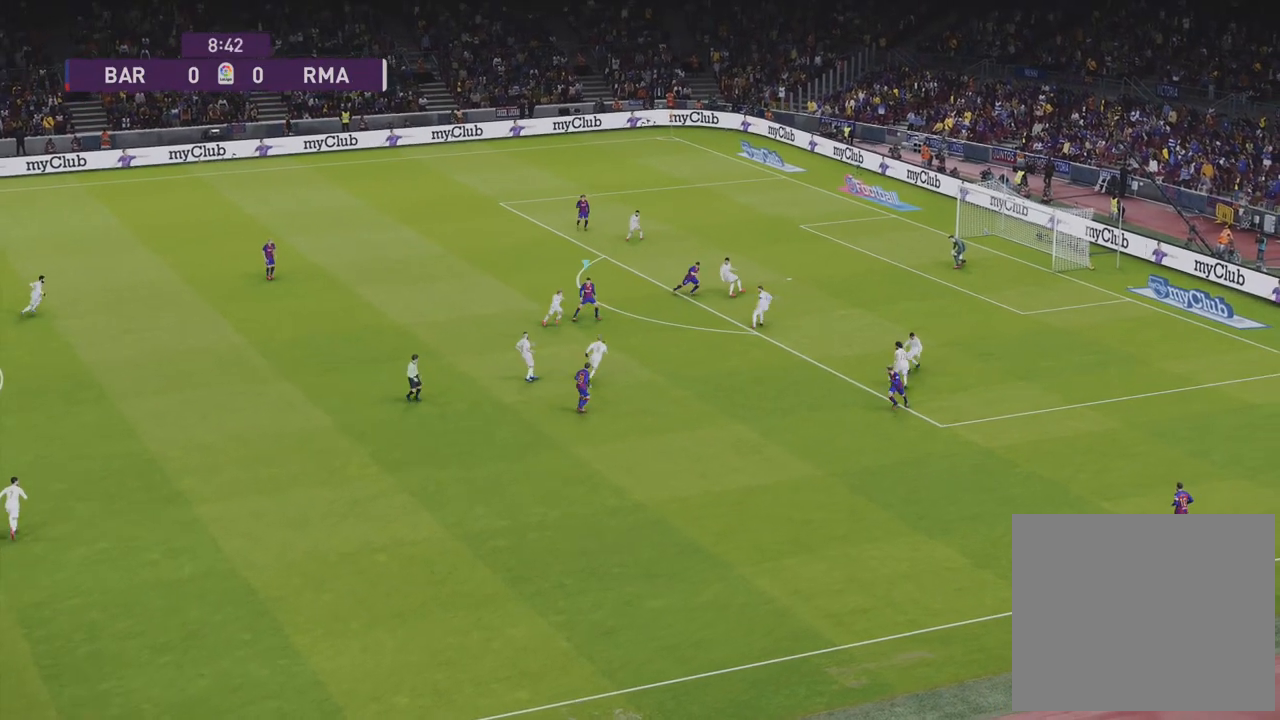
{"buttons": [], "left_stick": "down", "right_stick": "center", "events": [[183, "CROSS", "down"], [183, "left_stick", "up-right"], [267, "CROSS", "up"], [333, "L1", "up"], [383, "left_stick", "center"], [450, "left_stick", "down"]]}
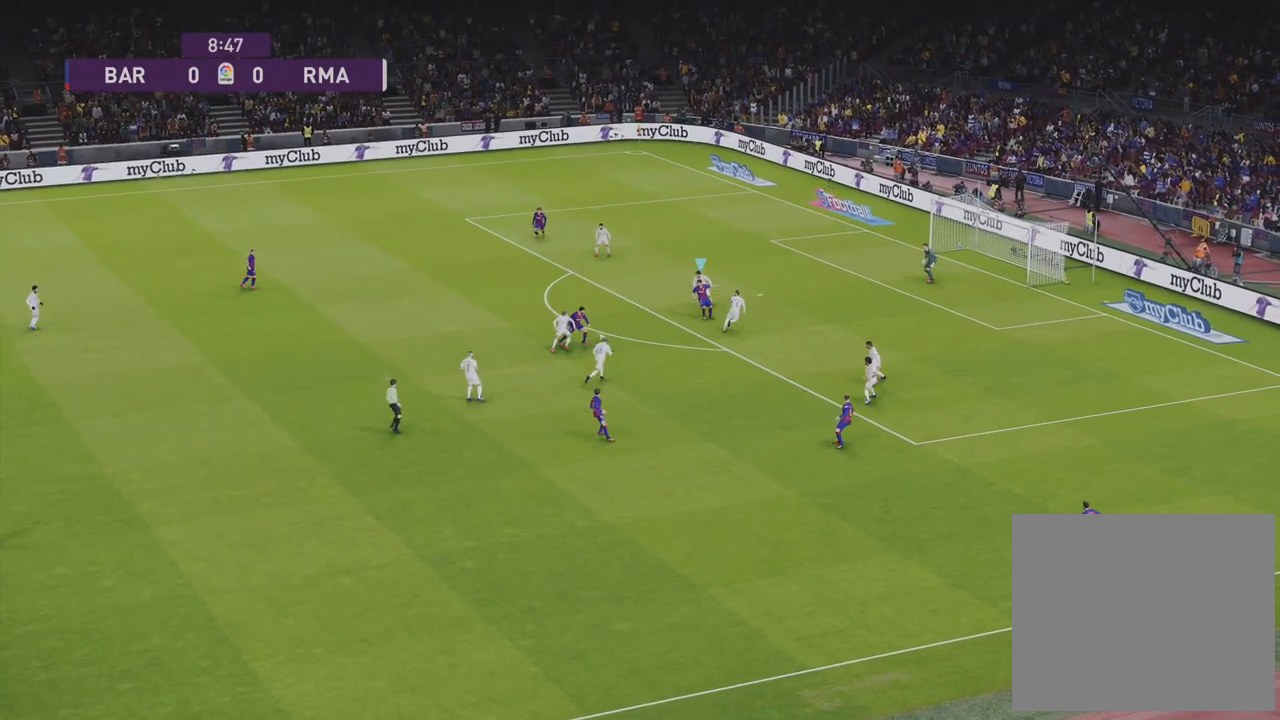
{"buttons": [], "left_stick": "down-left", "right_stick": "center", "events": [[50, "left_stick", "down-left"]]}
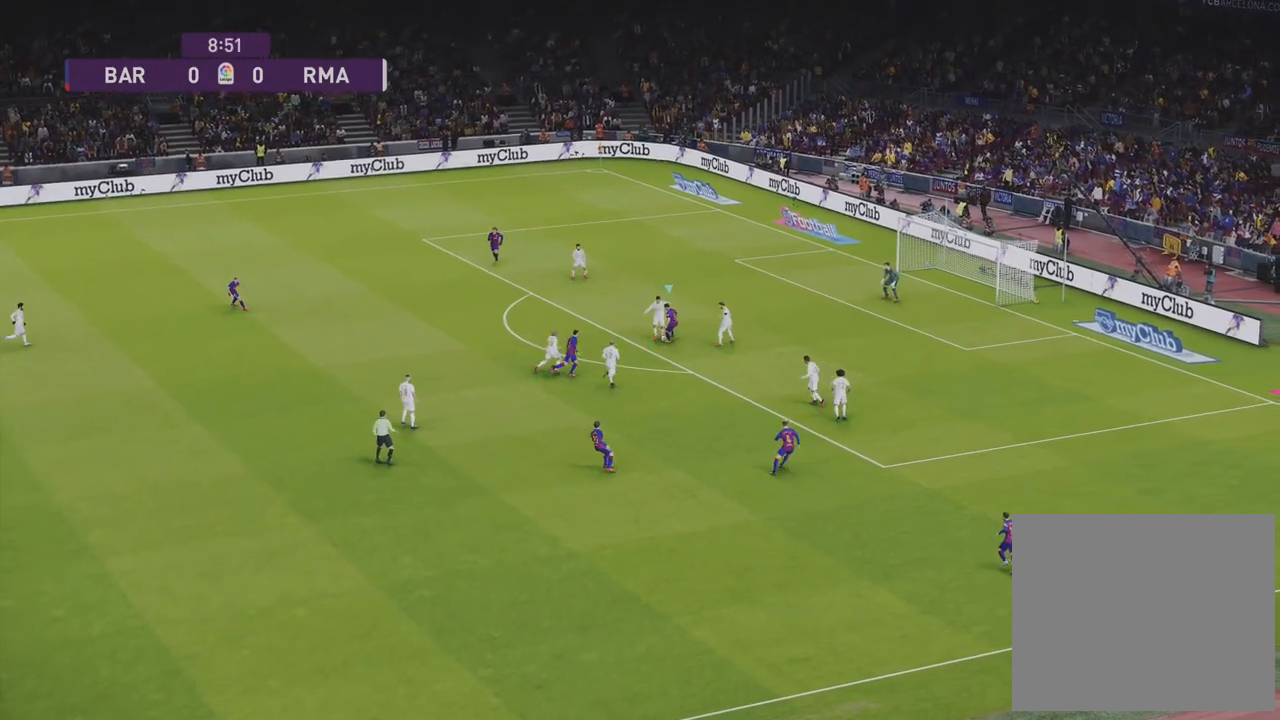
{"buttons": [], "left_stick": "down-right", "right_stick": "center", "events": [[217, "left_stick", "down-right"], [267, "TRIANGLE", "down"], [333, "TRIANGLE", "up"]]}
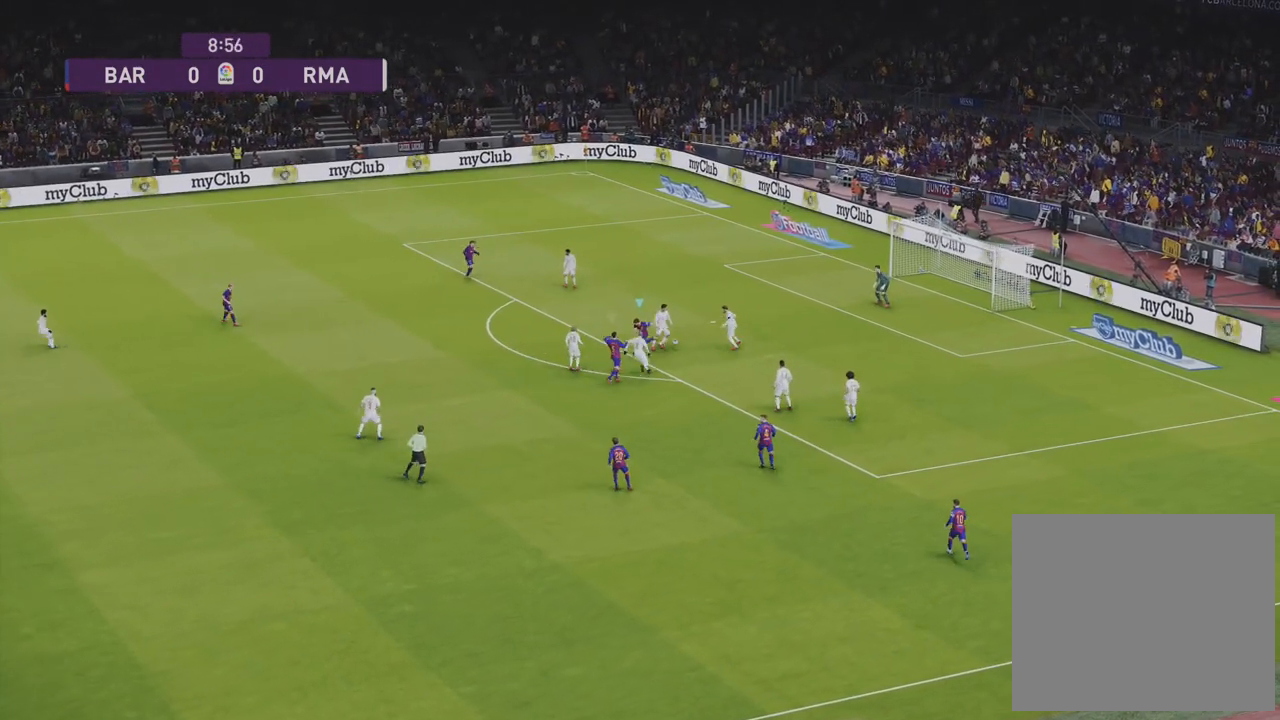
{"buttons": ["R1", "R2"], "left_stick": "up", "right_stick": "center", "events": [[33, "R1", "down"], [33, "left_stick", "up-right"], [300, "left_stick", "up"], [367, "R2", "down"]]}
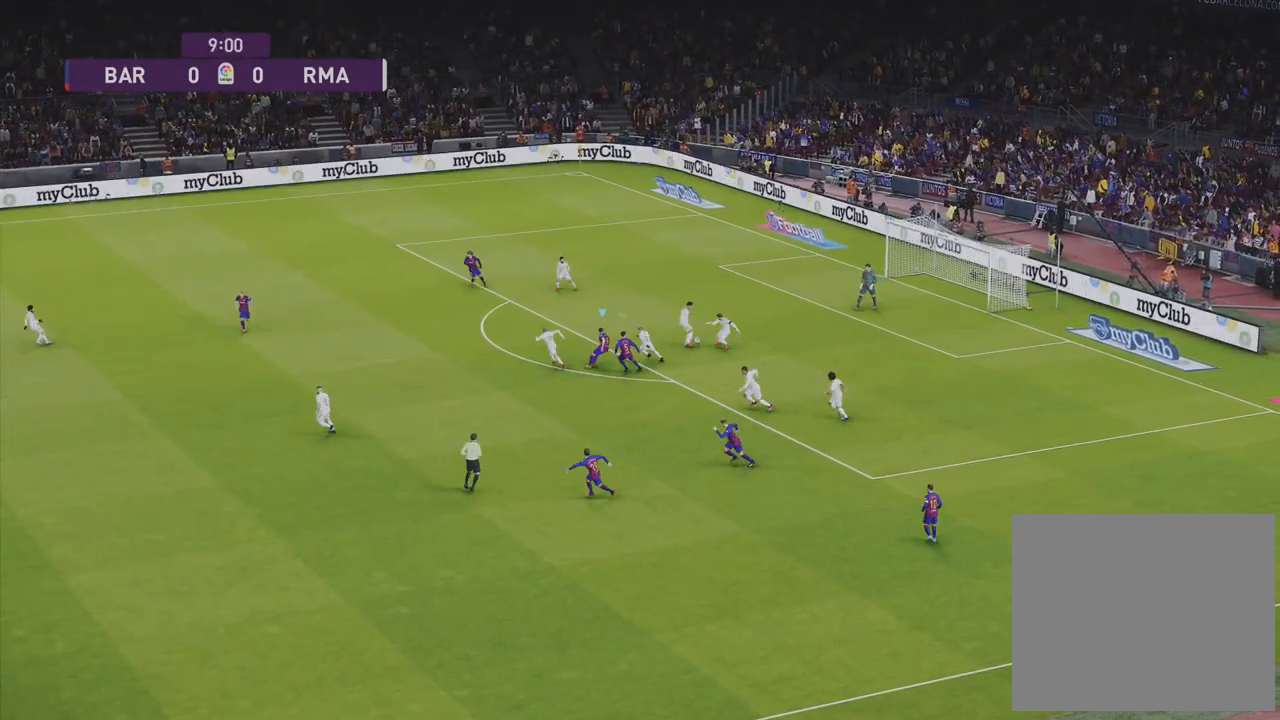
{"buttons": ["SQUARE", "R1", "R2"], "left_stick": "up", "right_stick": "center", "events": [[350, "SQUARE", "down"]]}
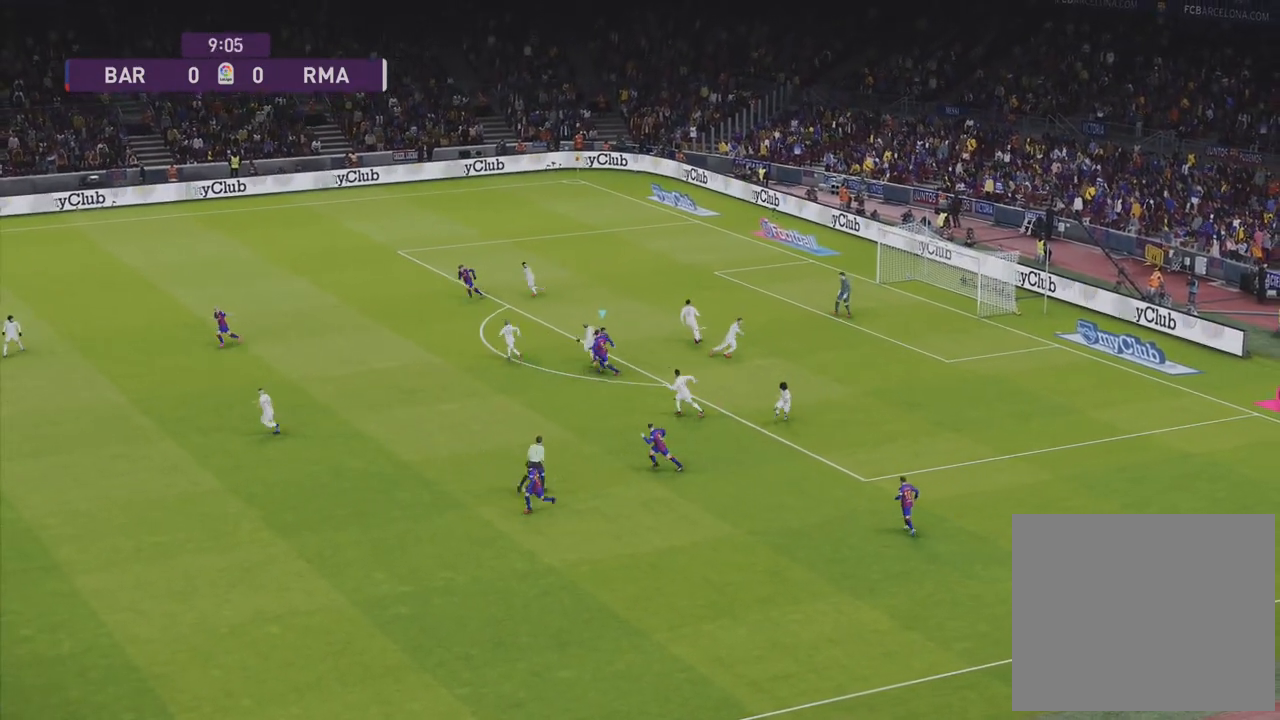
{"buttons": ["SQUARE", "R1", "R2"], "left_stick": "up", "right_stick": "center", "events": []}
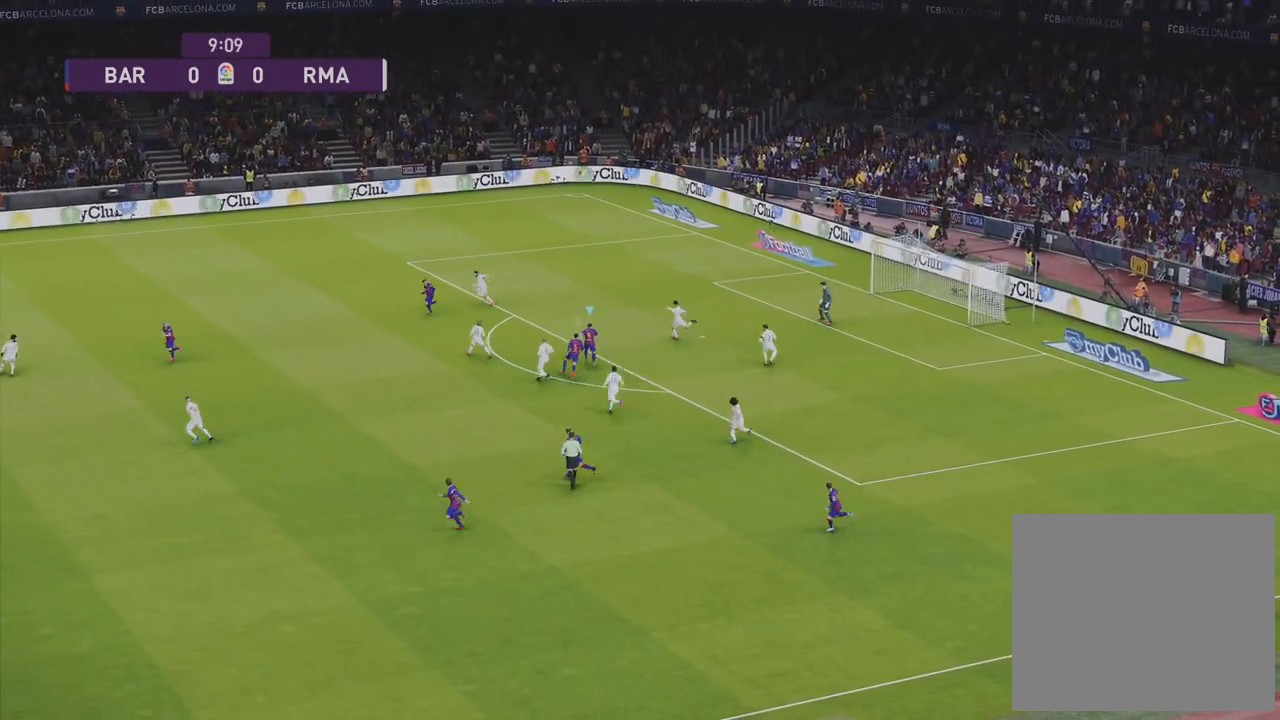
{"buttons": ["R1"], "left_stick": "up", "right_stick": "center", "events": [[367, "R2", "up"], [383, "SQUARE", "up"]]}
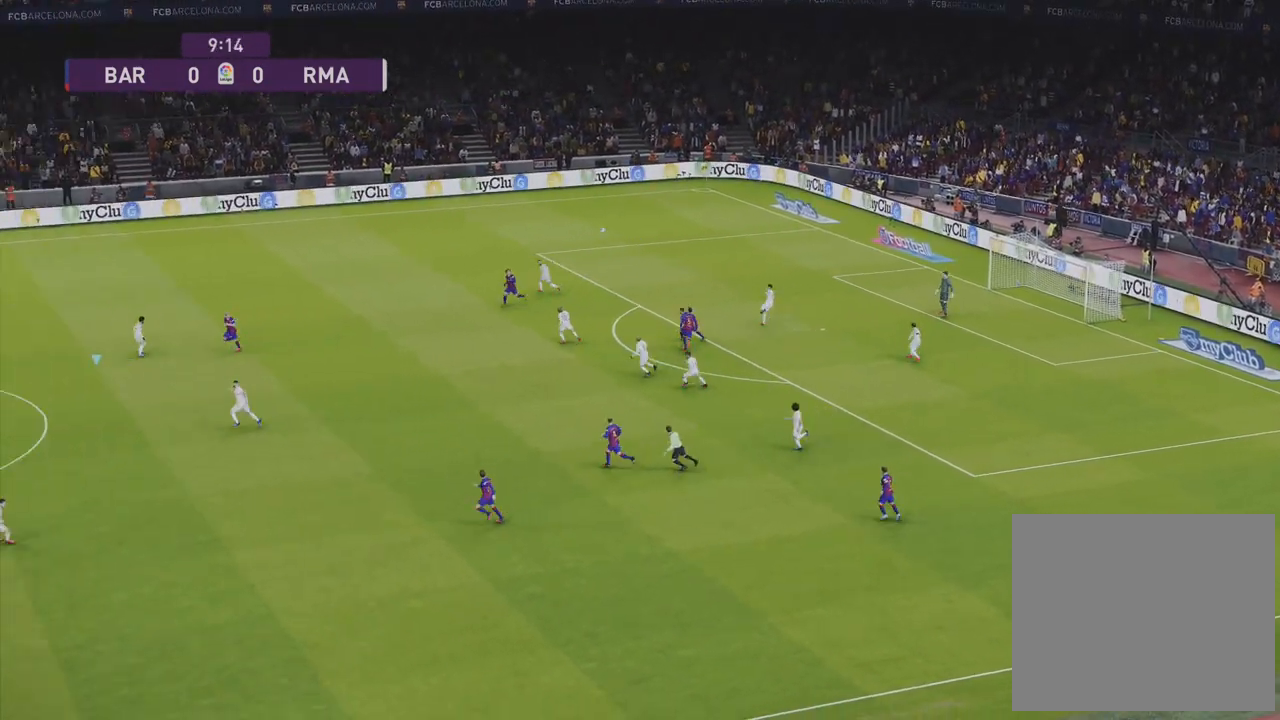
{"buttons": ["R1"], "left_stick": "right", "right_stick": "center", "events": [[250, "left_stick", "up-right"], [483, "left_stick", "right"]]}
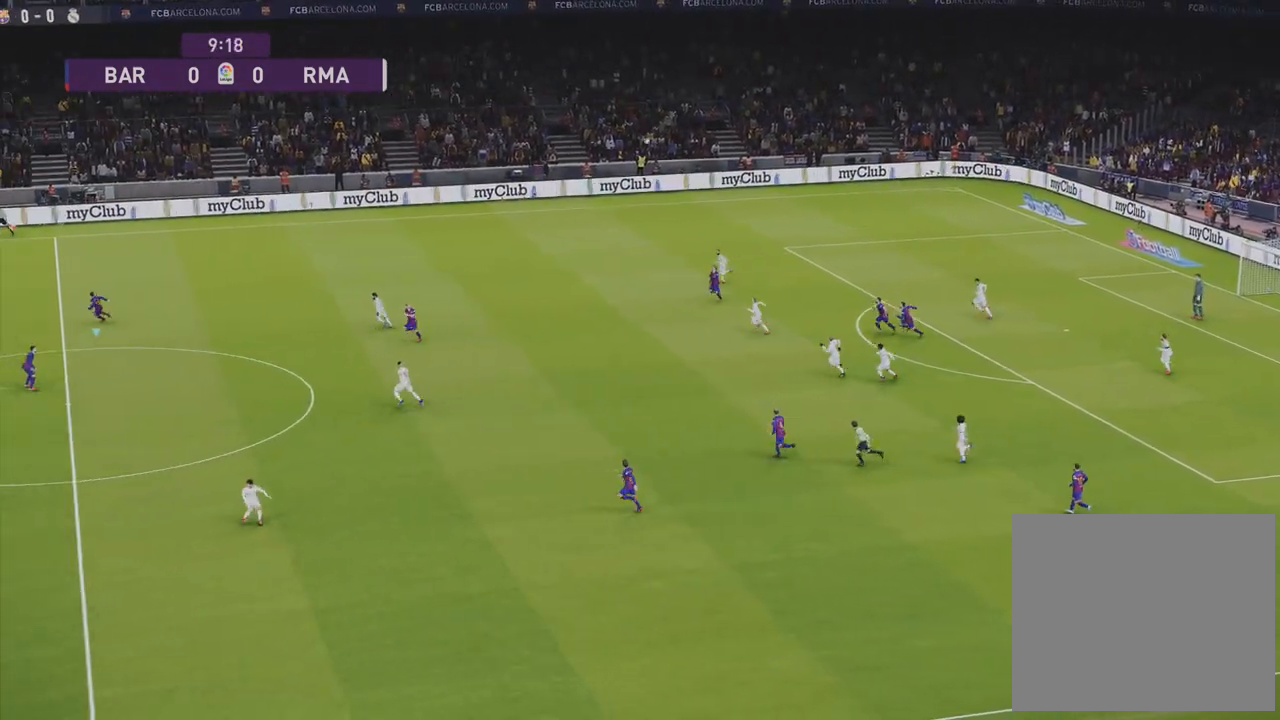
{"buttons": ["R1"], "left_stick": "up-right", "right_stick": "center", "events": [[200, "left_stick", "up-right"]]}
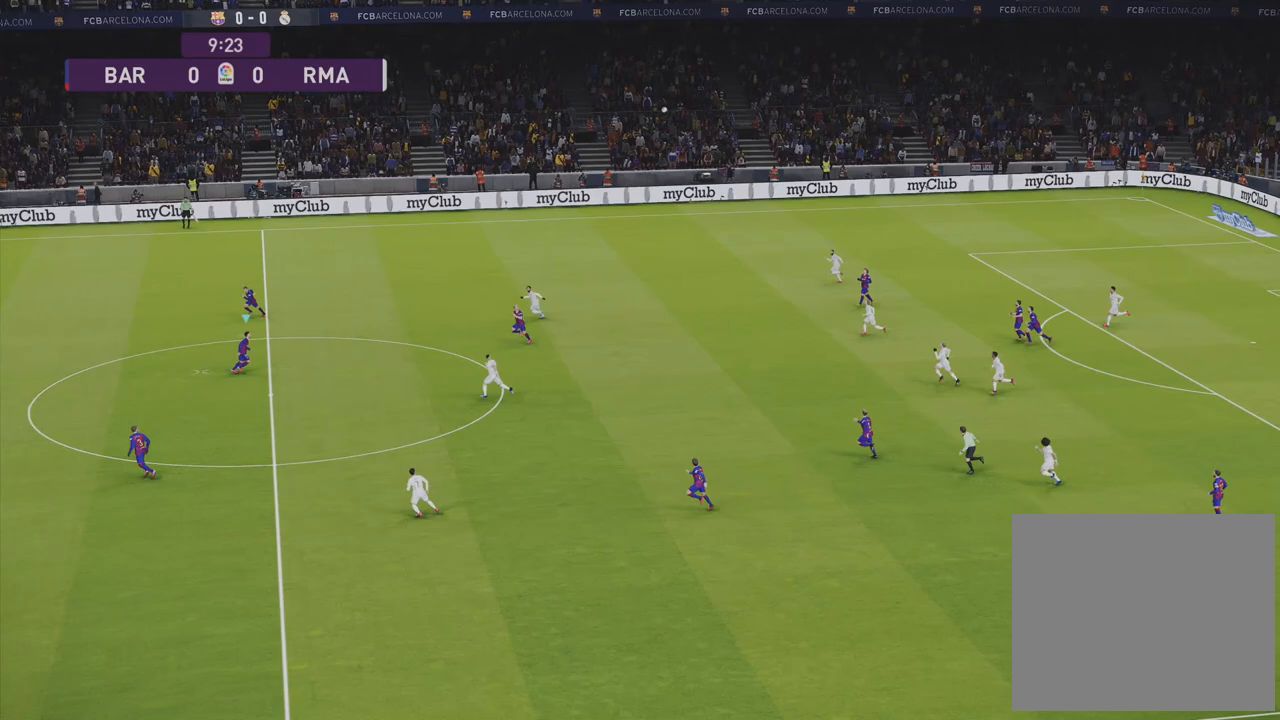
{"buttons": [], "left_stick": "right", "right_stick": "center", "events": [[317, "left_stick", "right"], [400, "R1", "up"]]}
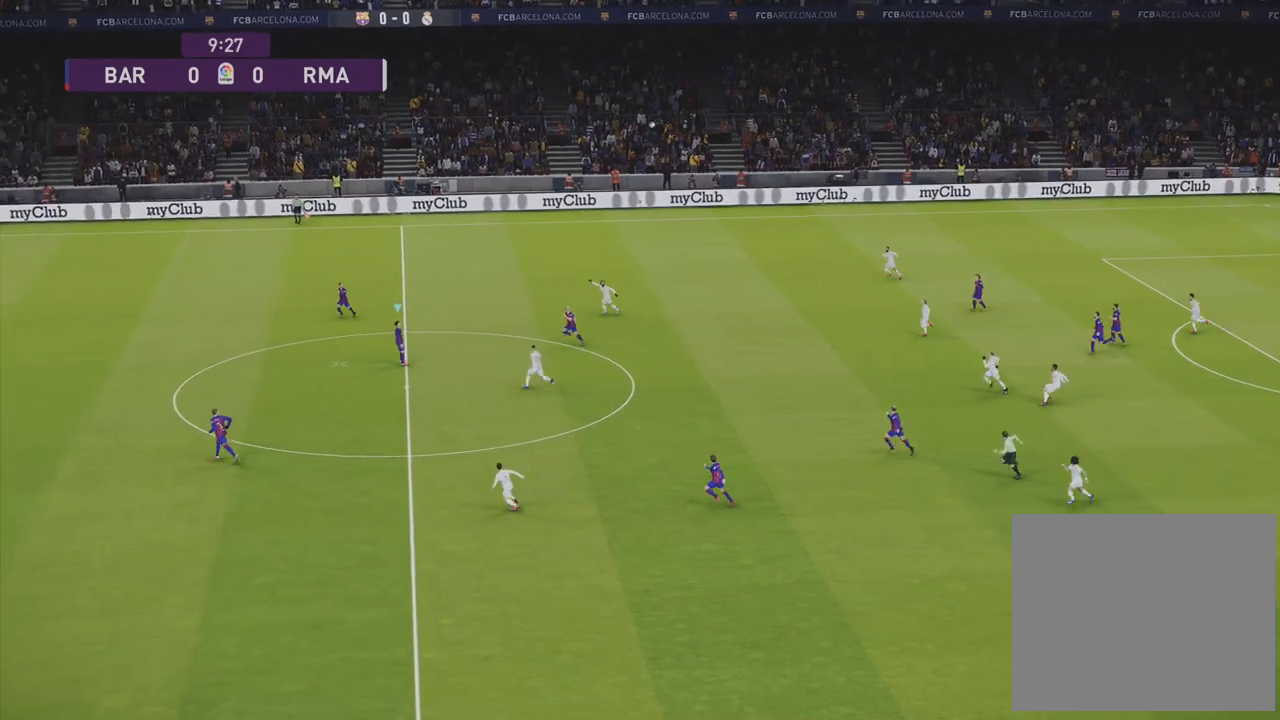
{"buttons": ["CROSS"], "left_stick": "down-right", "right_stick": "center", "events": [[233, "left_stick", "down-right"], [417, "CROSS", "down"]]}
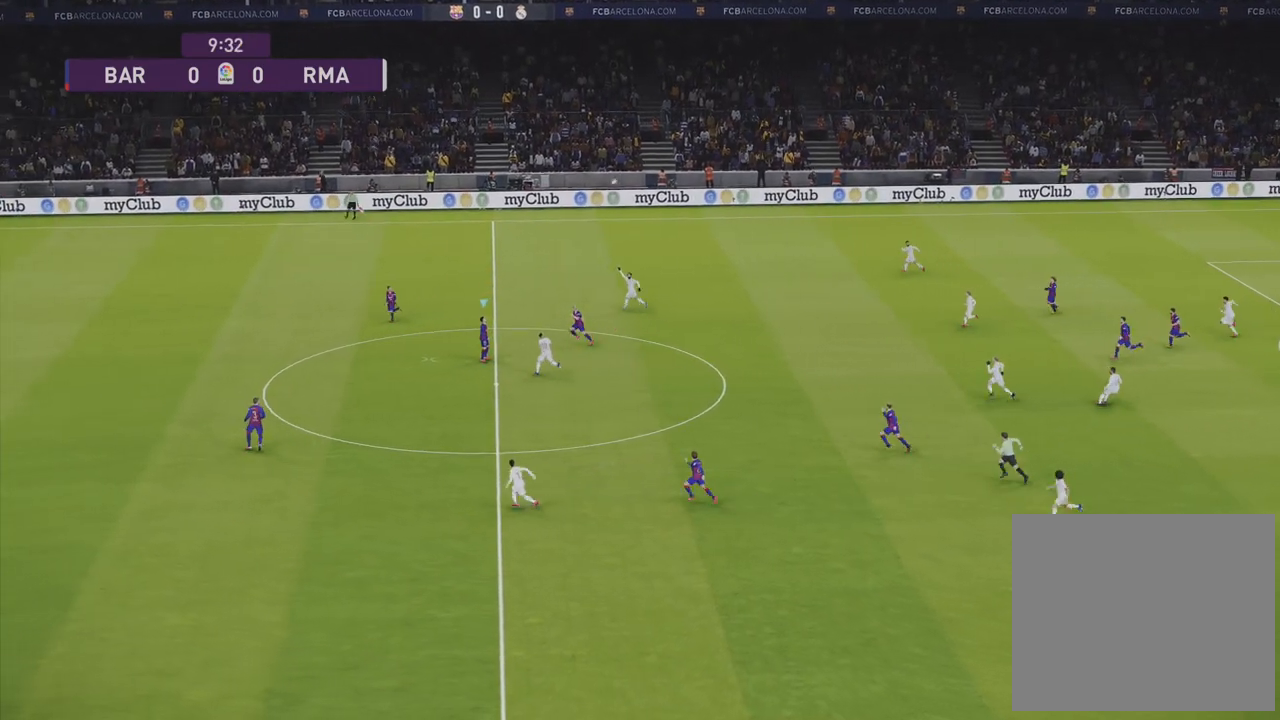
{"buttons": [], "left_stick": "down-right", "right_stick": "center", "events": [[33, "CROSS", "up"]]}
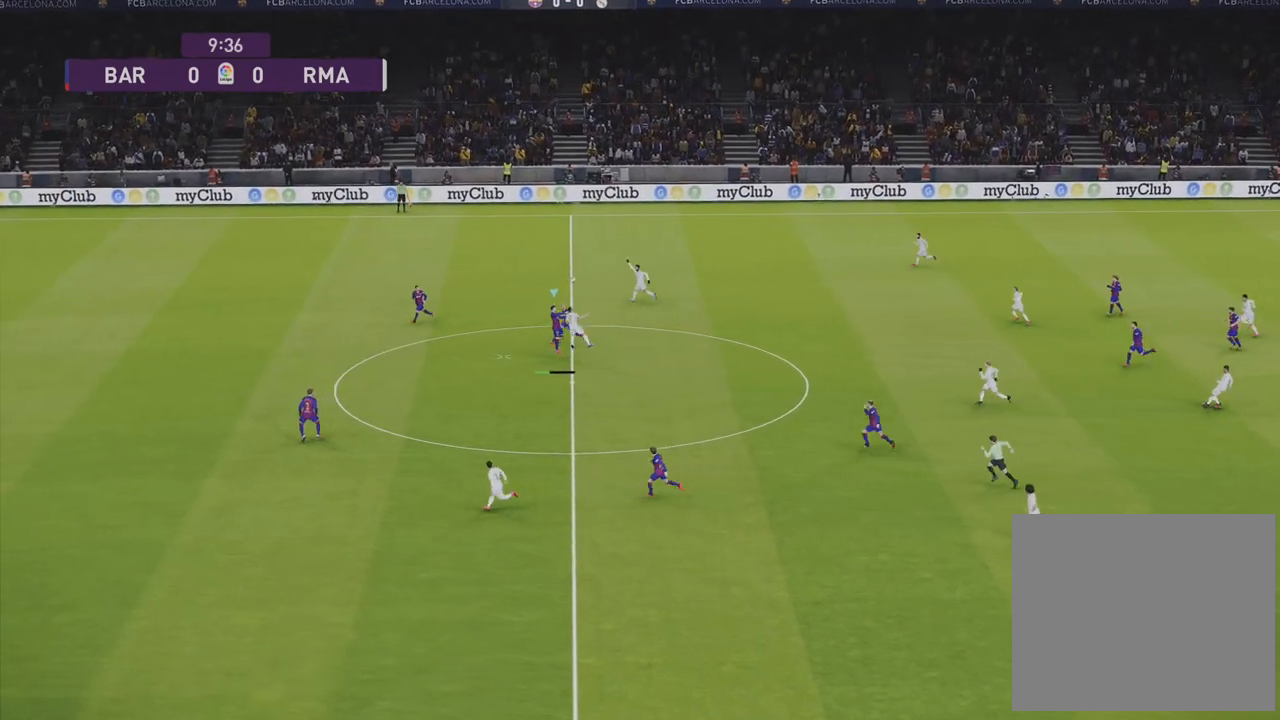
{"buttons": [], "left_stick": "down-right", "right_stick": "center", "events": [[83, "L1", "down"], [267, "L1", "up"]]}
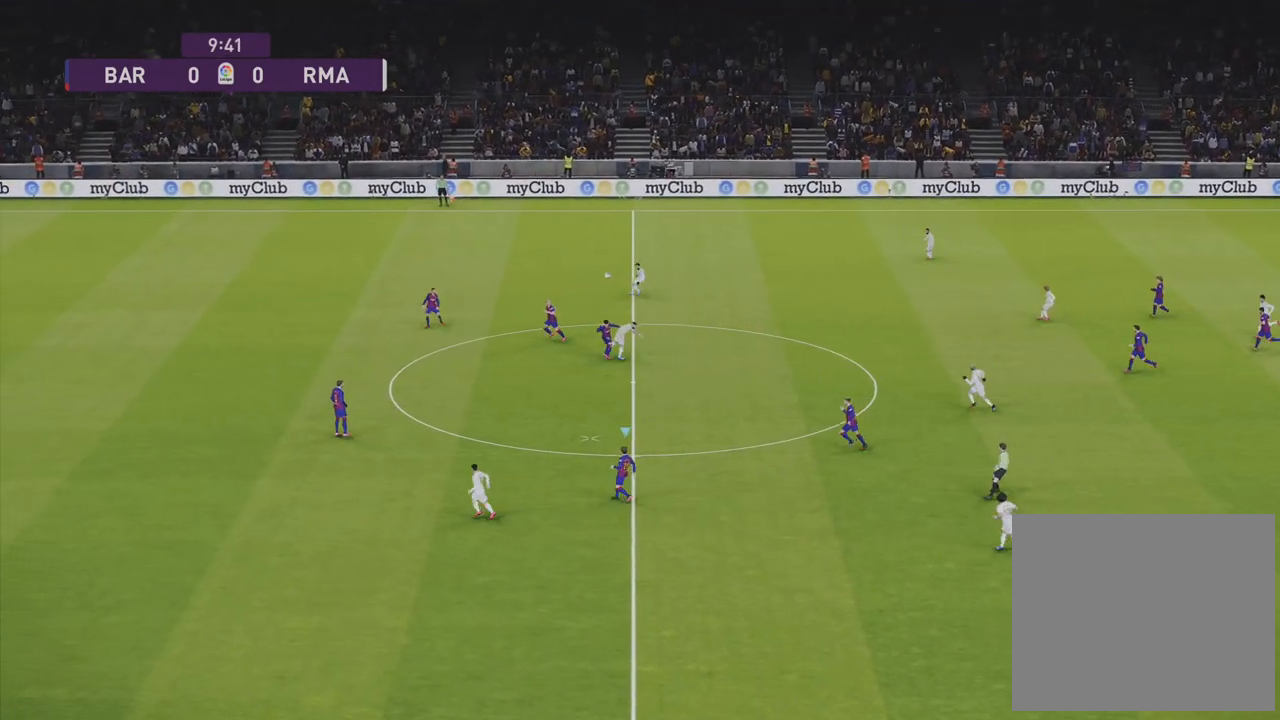
{"buttons": ["R1", "R2"], "left_stick": "up", "right_stick": "center", "events": [[67, "R1", "down"], [83, "left_stick", "up"], [300, "R2", "down"]]}
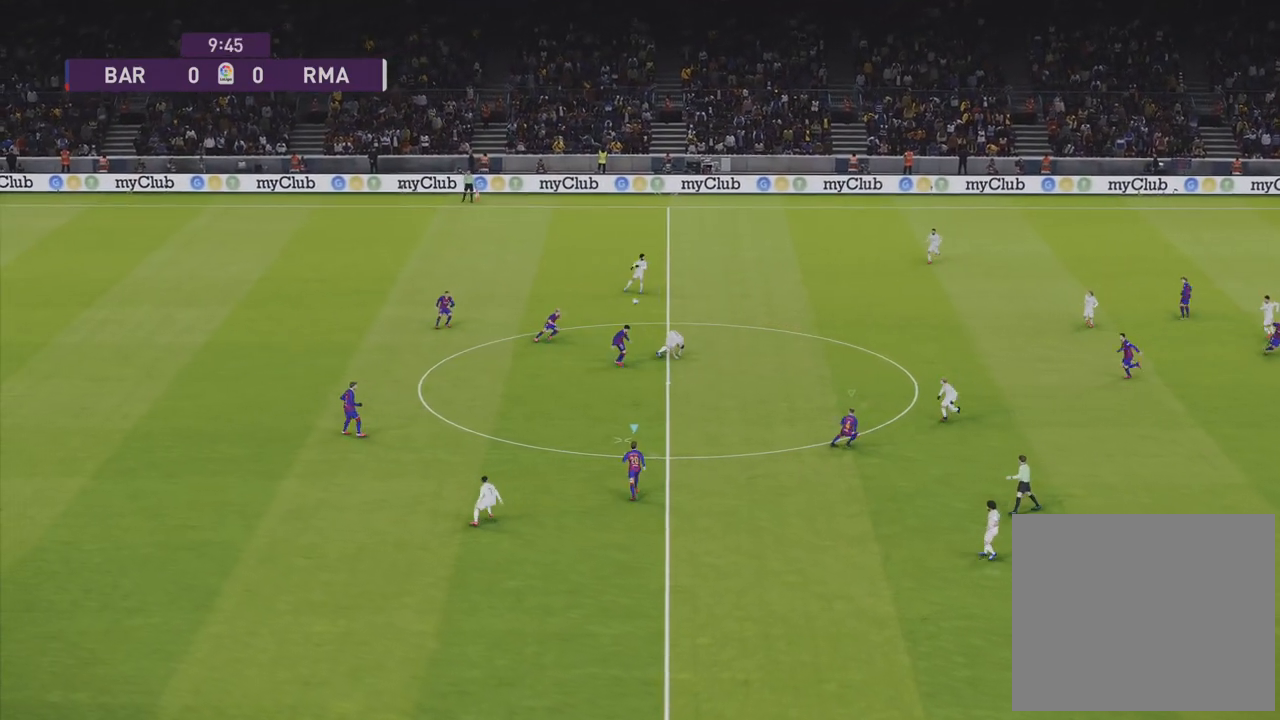
{"buttons": [], "left_stick": "up", "right_stick": "center", "events": [[433, "R2", "up"], [450, "R1", "up"]]}
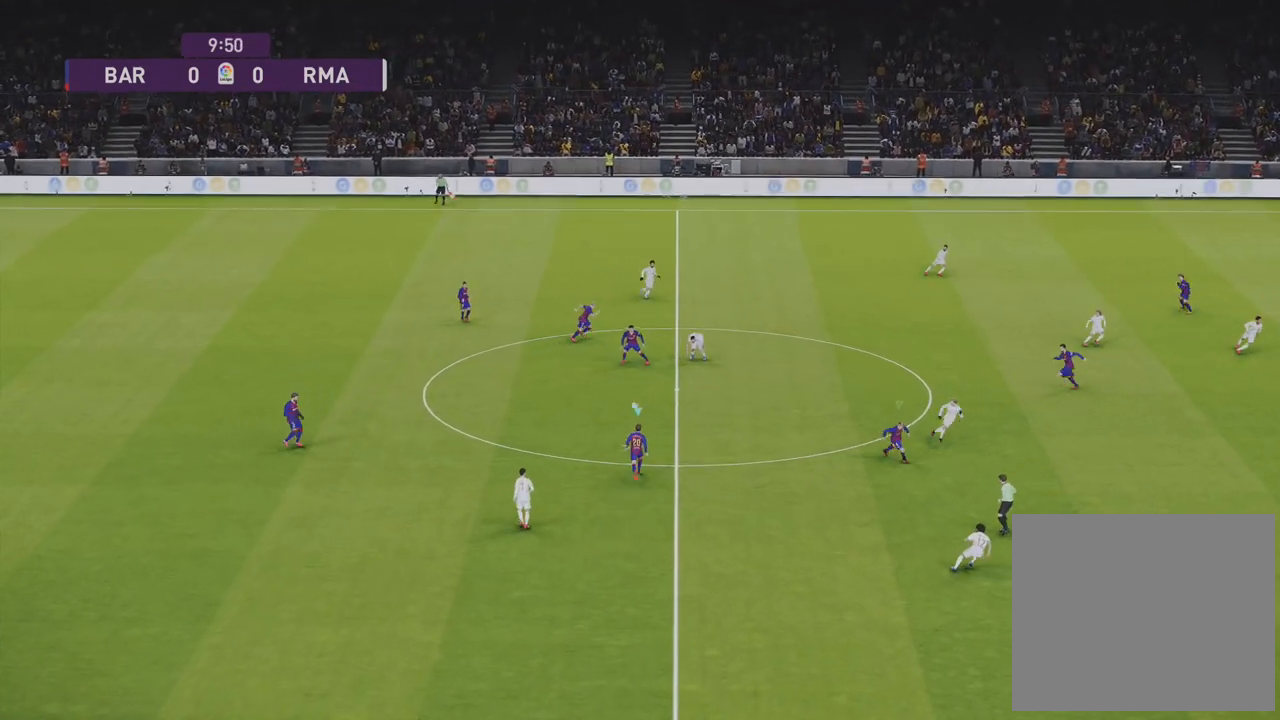
{"buttons": [], "left_stick": "up-right", "right_stick": "center", "events": [[117, "left_stick", "up-right"]]}
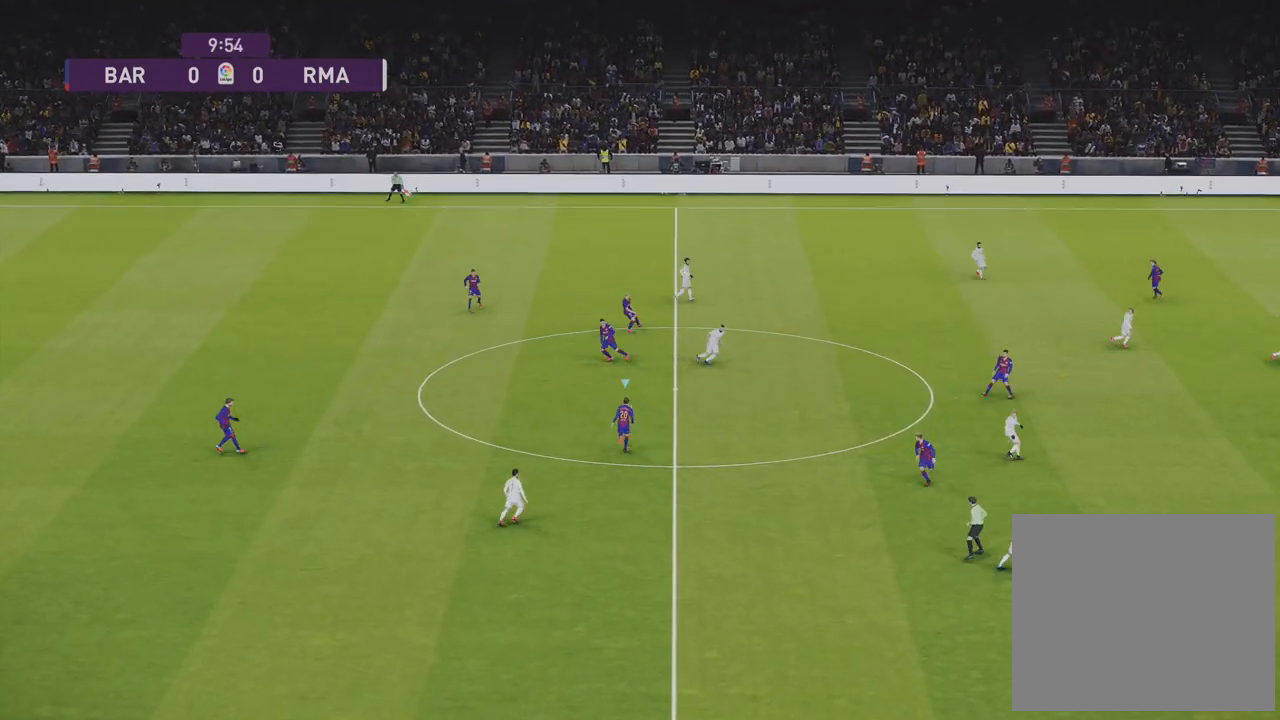
{"buttons": [], "left_stick": "up-right", "right_stick": "center", "events": []}
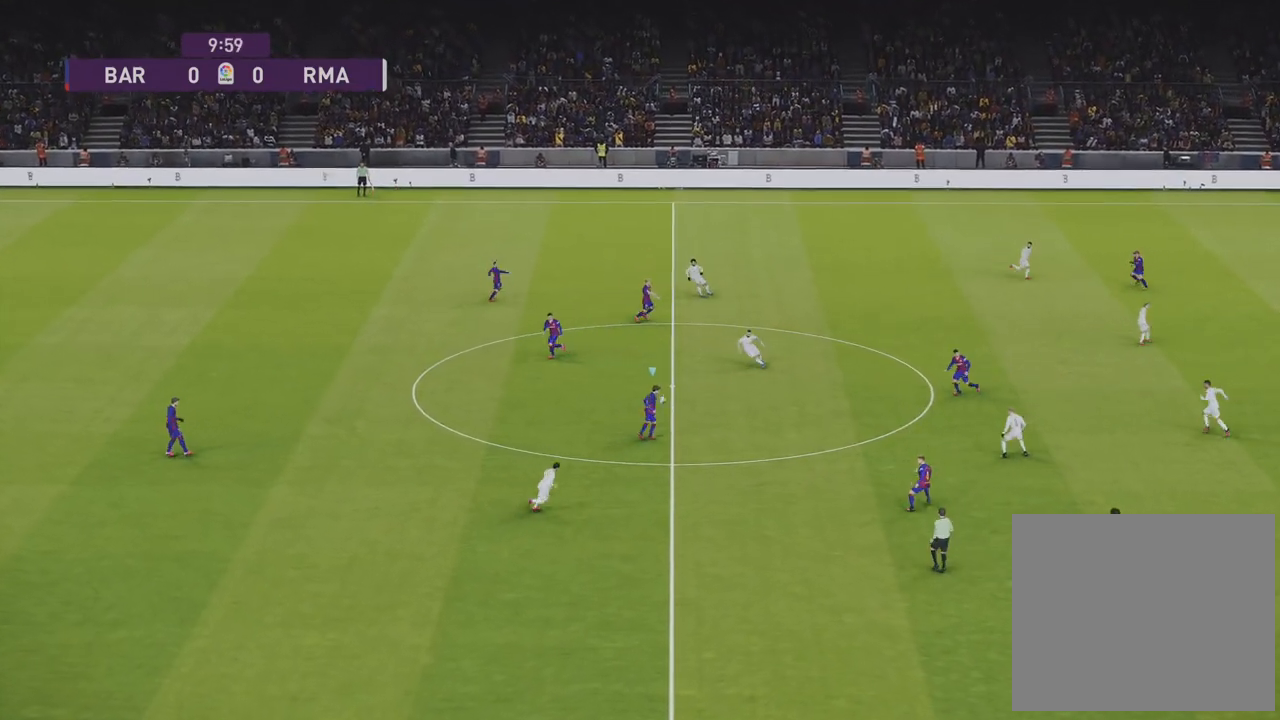
{"buttons": ["L1"], "left_stick": "down-right", "right_stick": "center", "events": [[67, "left_stick", "right"], [117, "L1", "down"], [183, "left_stick", "down-right"]]}
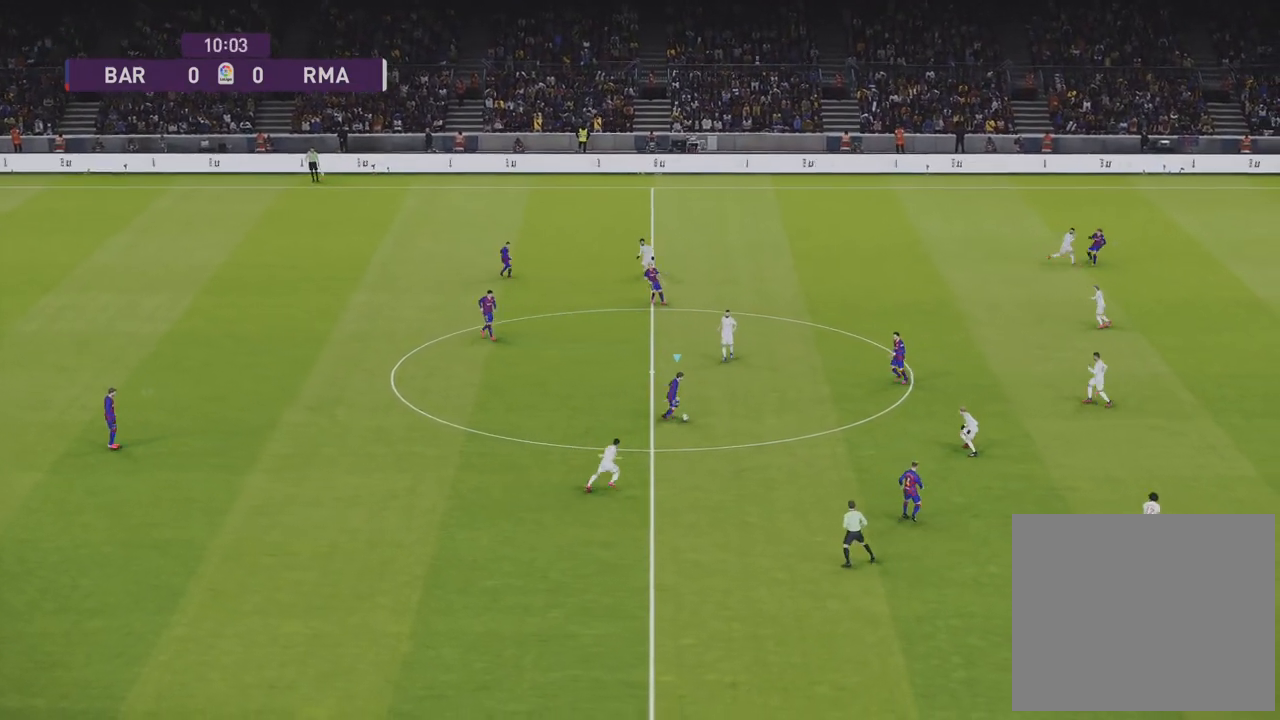
{"buttons": ["L1"], "left_stick": "up-right", "right_stick": "center", "events": [[17, "L1", "up"], [300, "left_stick", "up-right"], [317, "L1", "down"], [383, "CROSS", "down"], [483, "CROSS", "up"]]}
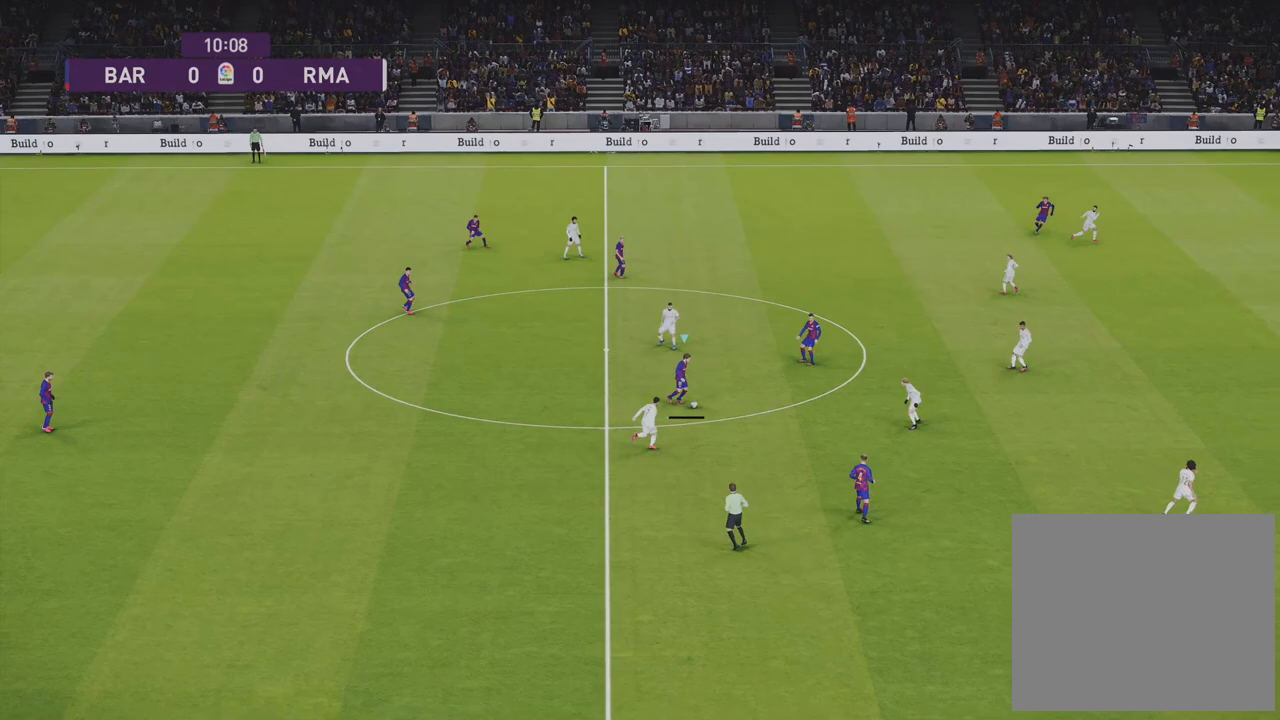
{"buttons": [], "left_stick": "up-right", "right_stick": "center", "events": [[33, "L1", "up"], [50, "left_stick", "center"], [317, "left_stick", "up-right"]]}
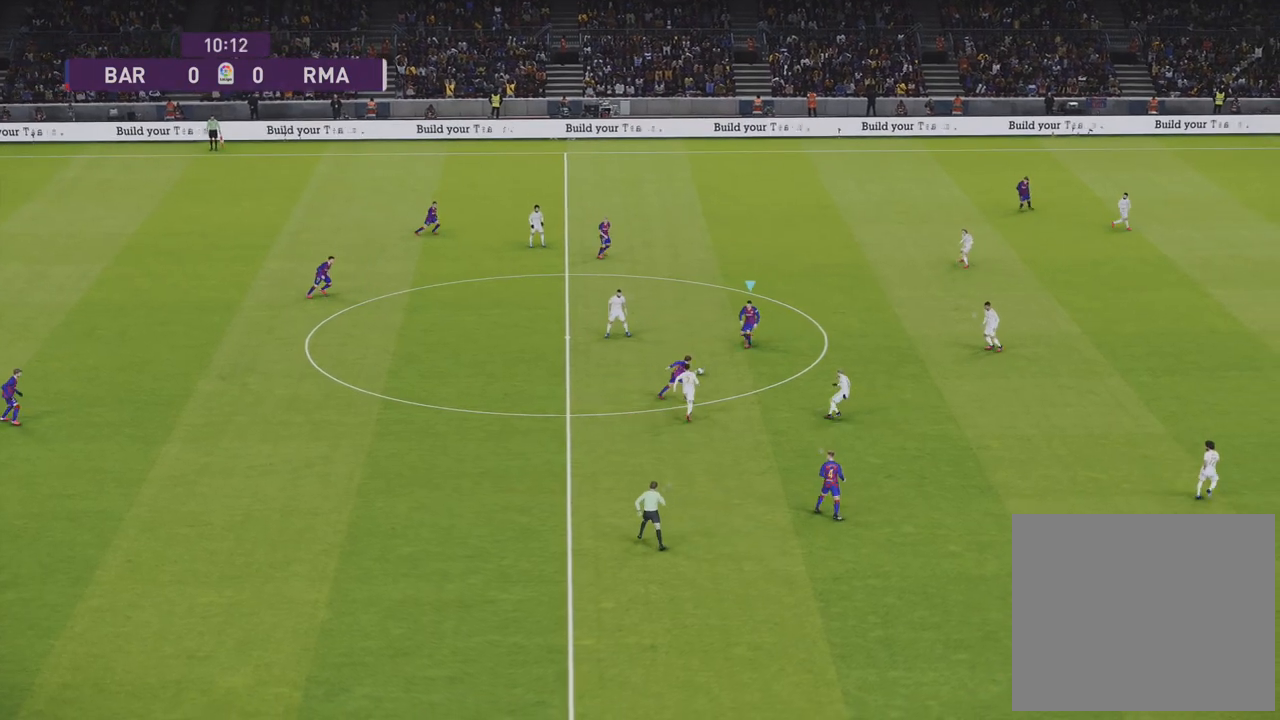
{"buttons": [], "left_stick": "up-right", "right_stick": "center", "events": []}